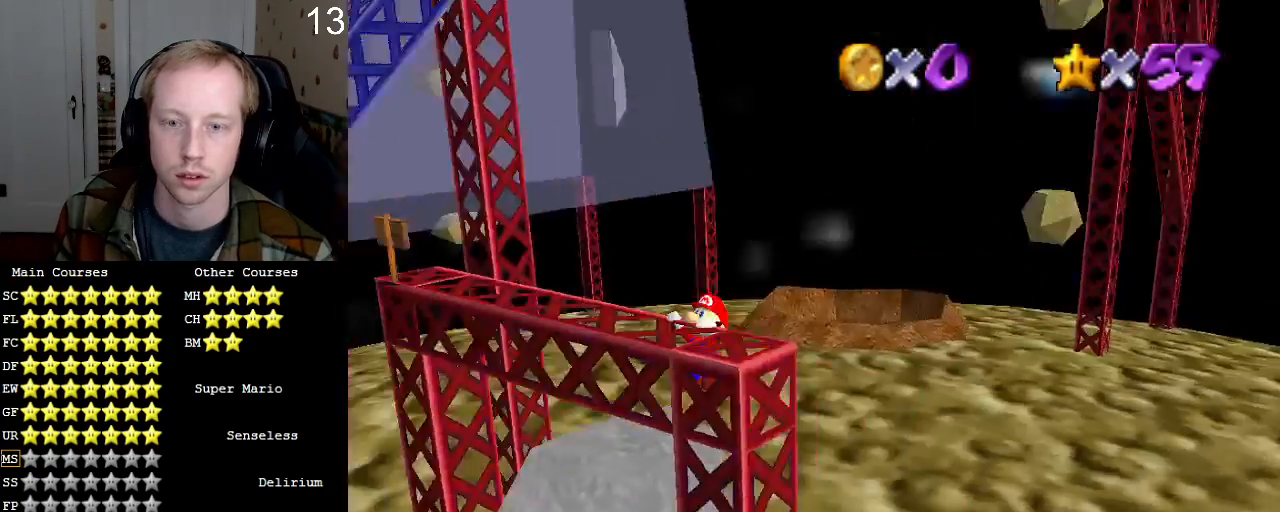
Gameplay with a controller (PlayStation layout); each line is a JSON object with the inputs held at the frame after it (dt_ms = milliseconds from this image to that frame). "events" lists button and stick changes between this image and that frame as [ms after this image, input, new state], when the widget could be followed in between. Not read: L3 R3.
{"dt_ms": 500, "buttons": [], "left_stick": "center", "right_stick": "center", "events": [[100, "left_stick", "up-left"], [167, "CROSS", "down"], [300, "left_stick", "up"], [333, "CROSS", "up"], [433, "left_stick", "center"]]}
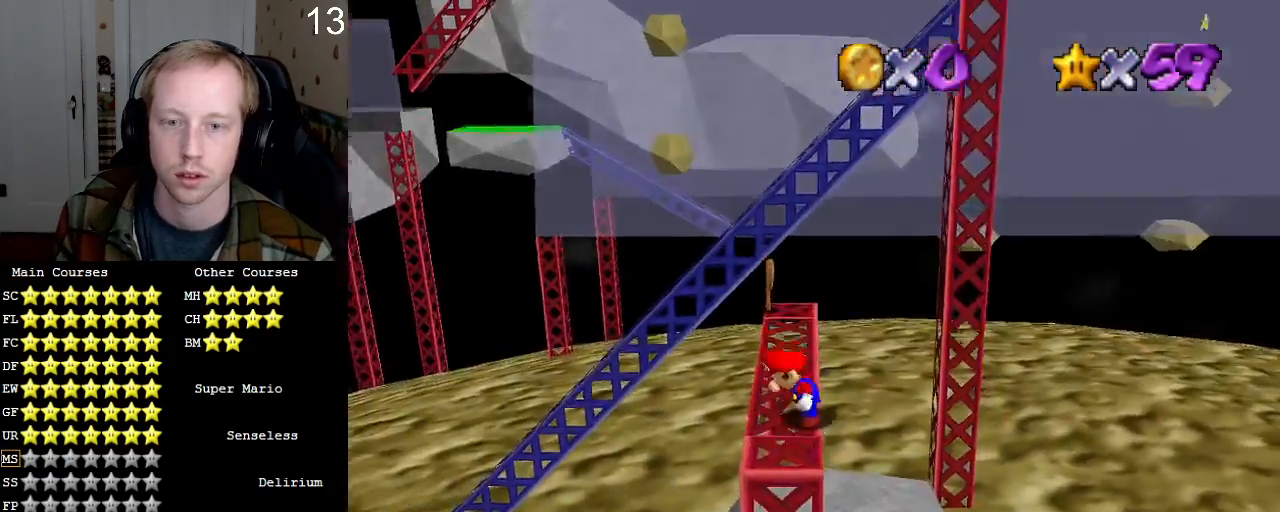
{"dt_ms": 500, "buttons": [], "left_stick": "center", "right_stick": "center", "events": [[100, "left_stick", "up"], [300, "CROSS", "down"], [300, "SQUARE", "down"], [433, "CROSS", "up"], [433, "SQUARE", "up"], [467, "left_stick", "center"]]}
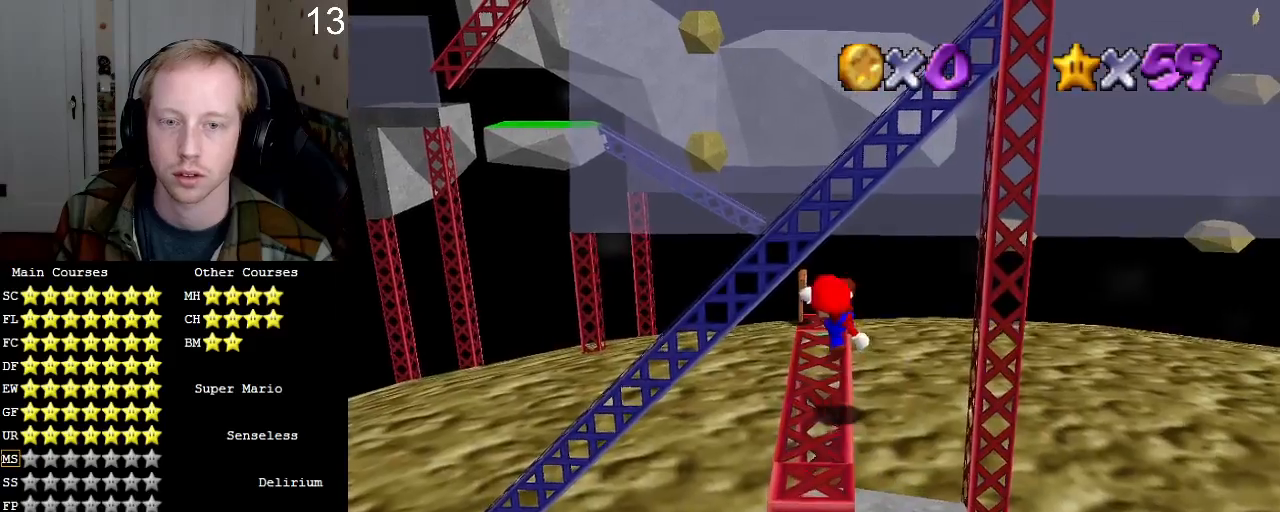
{"dt_ms": 500, "buttons": [], "left_stick": "up", "right_stick": "center", "events": [[67, "left_stick", "up"], [267, "CROSS", "down"], [333, "CROSS", "up"]]}
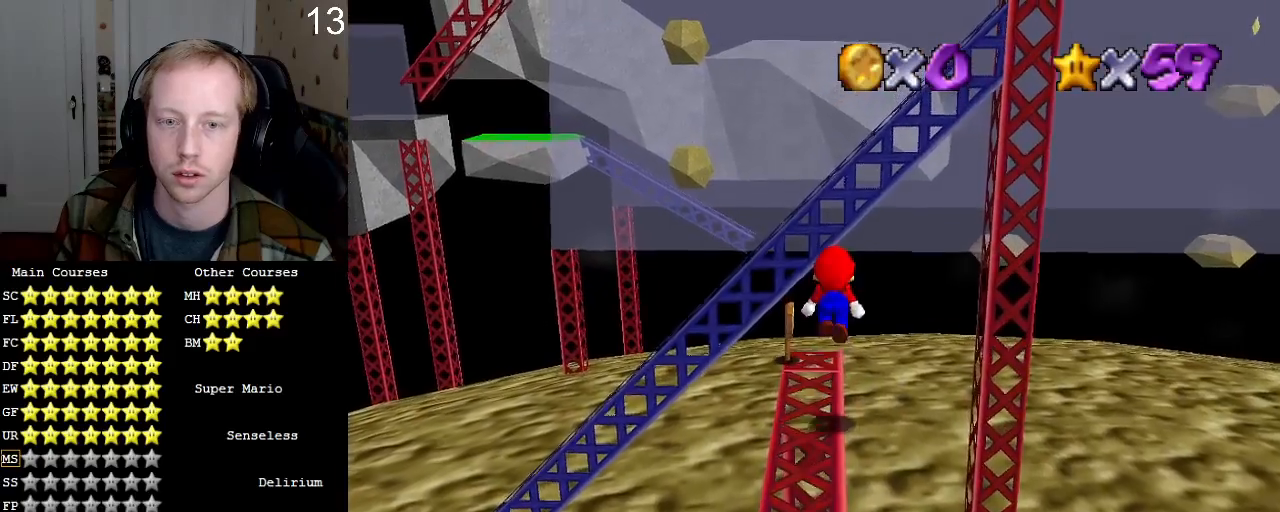
{"dt_ms": 500, "buttons": ["CROSS"], "left_stick": "up", "right_stick": "center", "events": [[333, "CROSS", "down"]]}
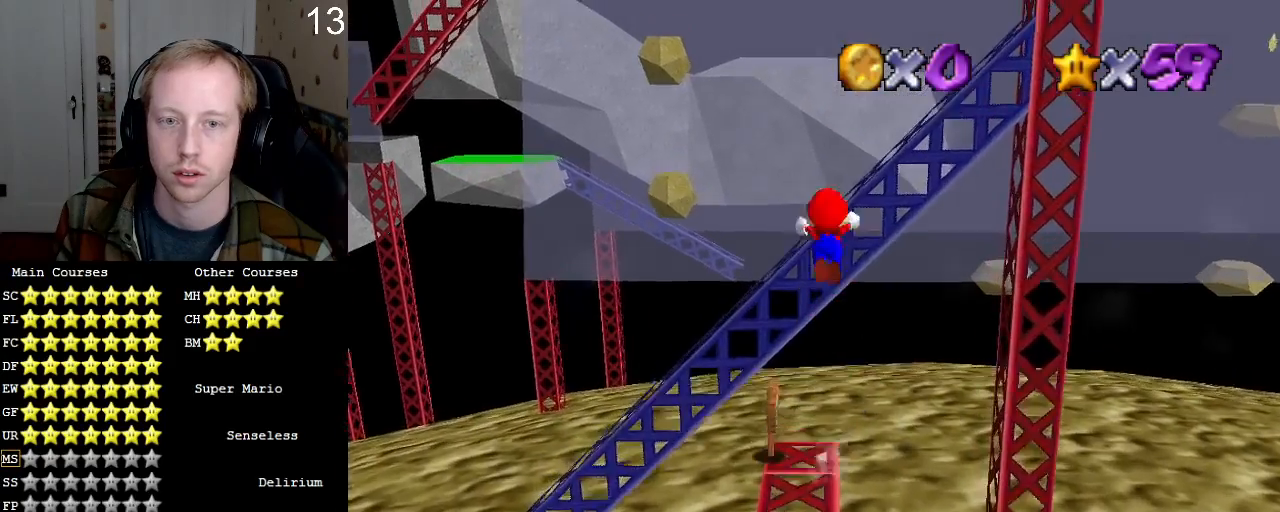
{"dt_ms": 500, "buttons": [], "left_stick": "right", "right_stick": "center", "events": [[67, "left_stick", "right"], [233, "CROSS", "up"]]}
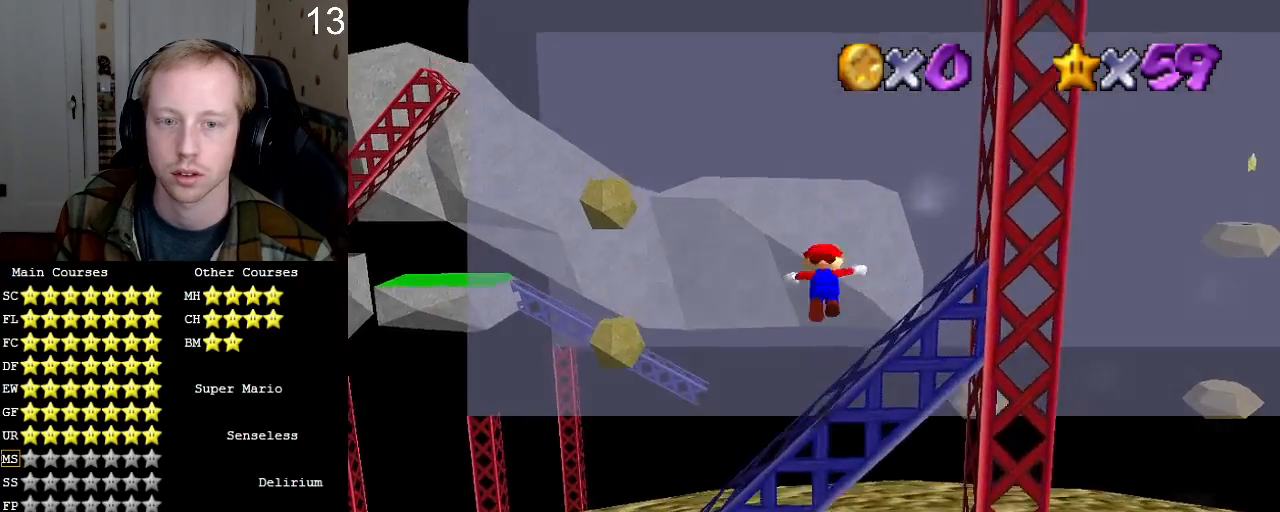
{"dt_ms": 500, "buttons": [], "left_stick": "center", "right_stick": "center", "events": [[33, "L2", "down"], [33, "left_stick", "center"], [167, "L2", "up"]]}
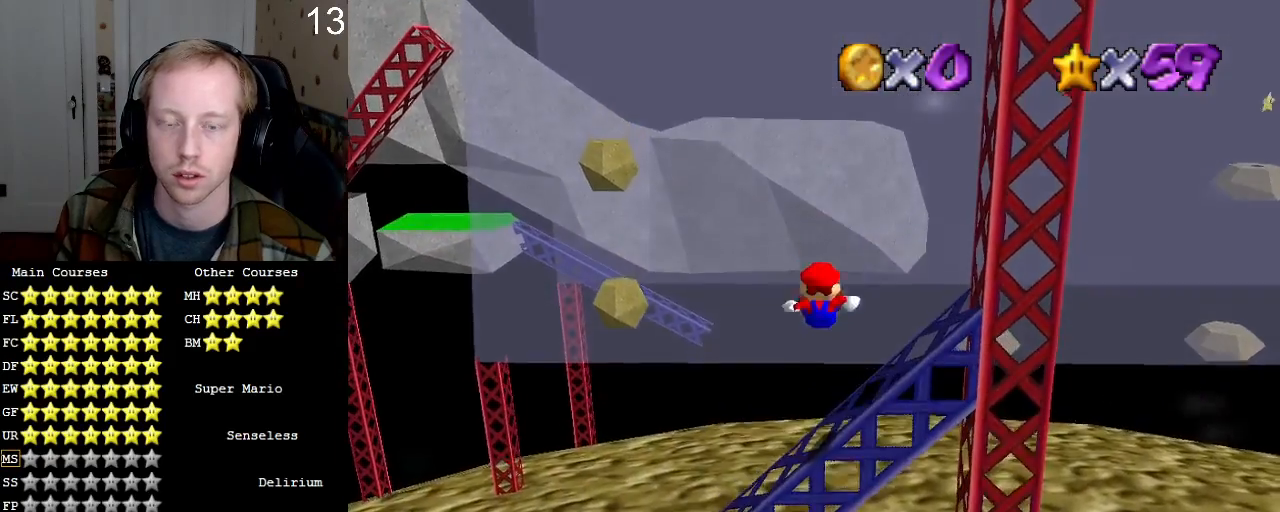
{"dt_ms": 500, "buttons": [], "left_stick": "center", "right_stick": "center", "events": []}
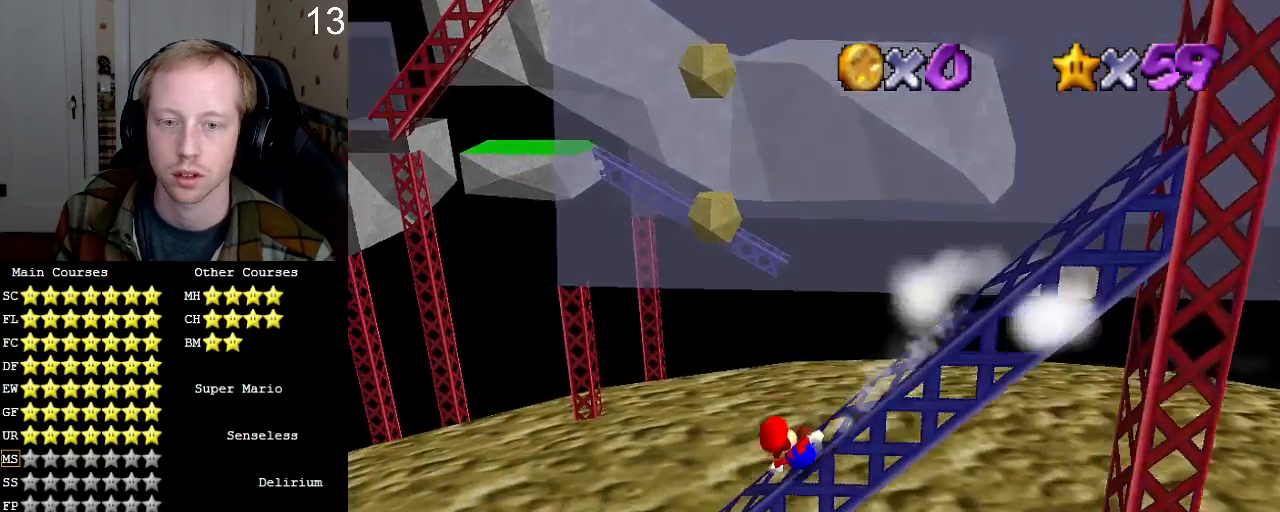
{"dt_ms": 500, "buttons": ["CROSS"], "left_stick": "up", "right_stick": "center", "events": [[167, "left_stick", "up"], [233, "CROSS", "down"]]}
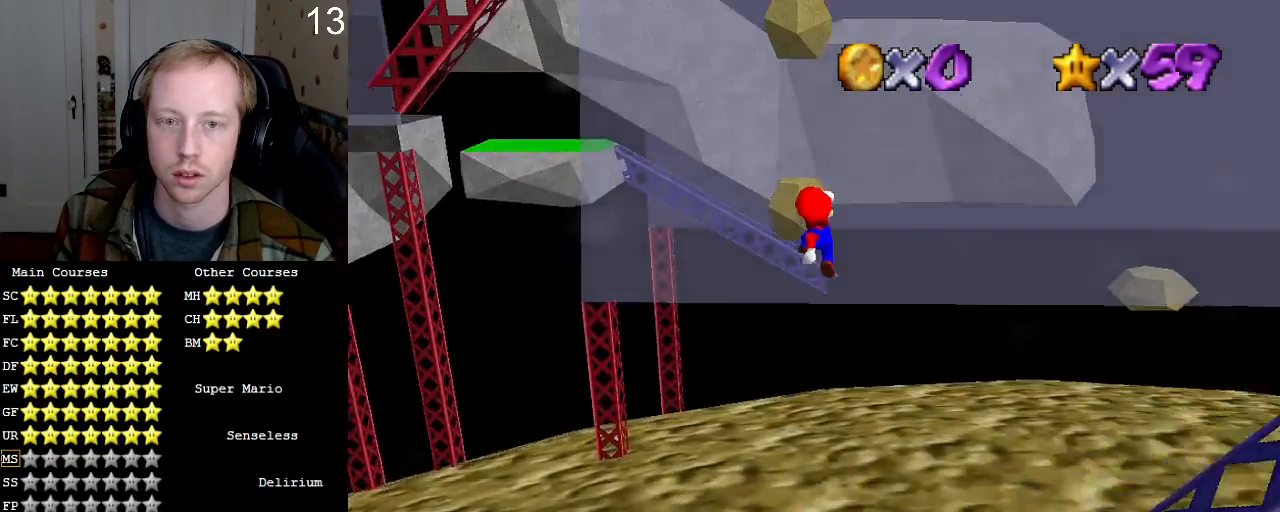
{"dt_ms": 500, "buttons": ["L2"], "left_stick": "center", "right_stick": "center"}
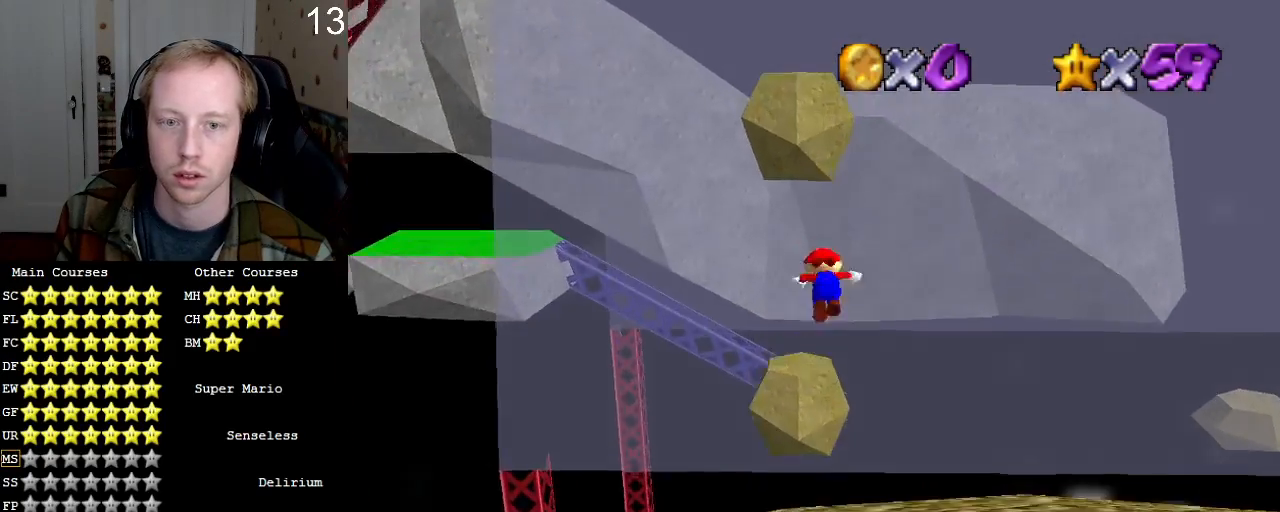
{"dt_ms": 500, "buttons": [], "left_stick": "center", "right_stick": "center", "events": [[133, "L2", "up"], [367, "L1", "down"], [400, "L1", "up"]]}
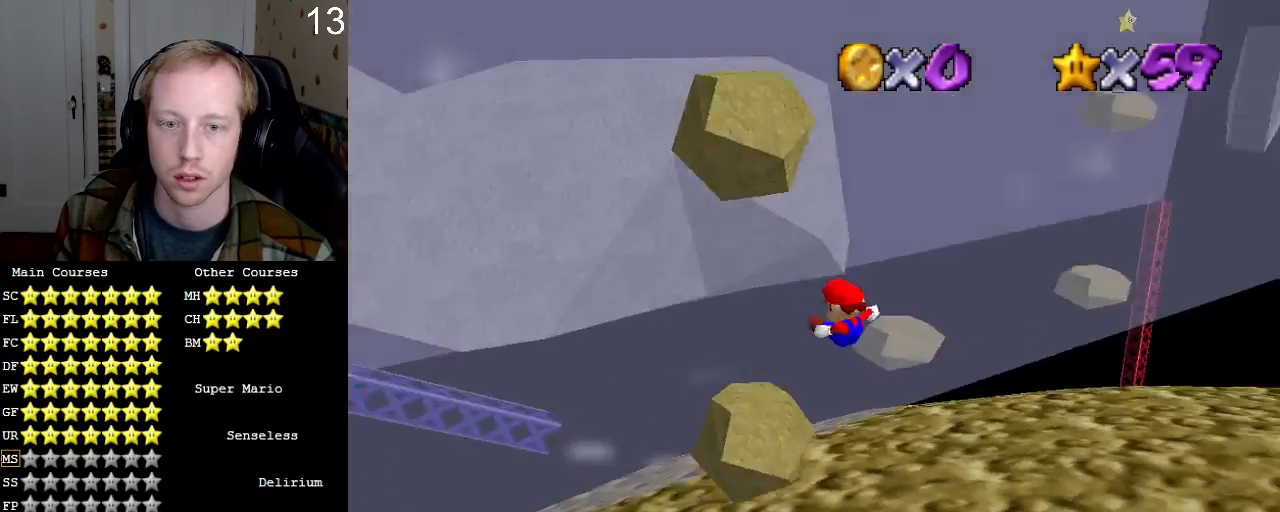
{"dt_ms": 500, "buttons": [], "left_stick": "left", "right_stick": "center", "events": [[400, "left_stick", "left"]]}
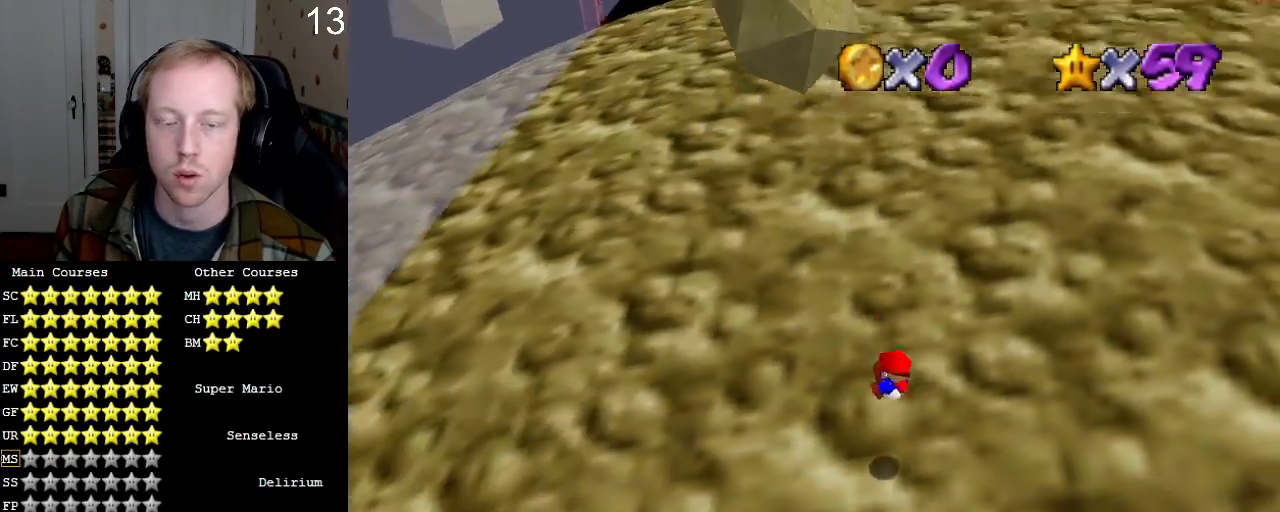
{"dt_ms": 500, "buttons": [], "left_stick": "up-left", "right_stick": "center", "events": [[233, "left_stick", "up-left"]]}
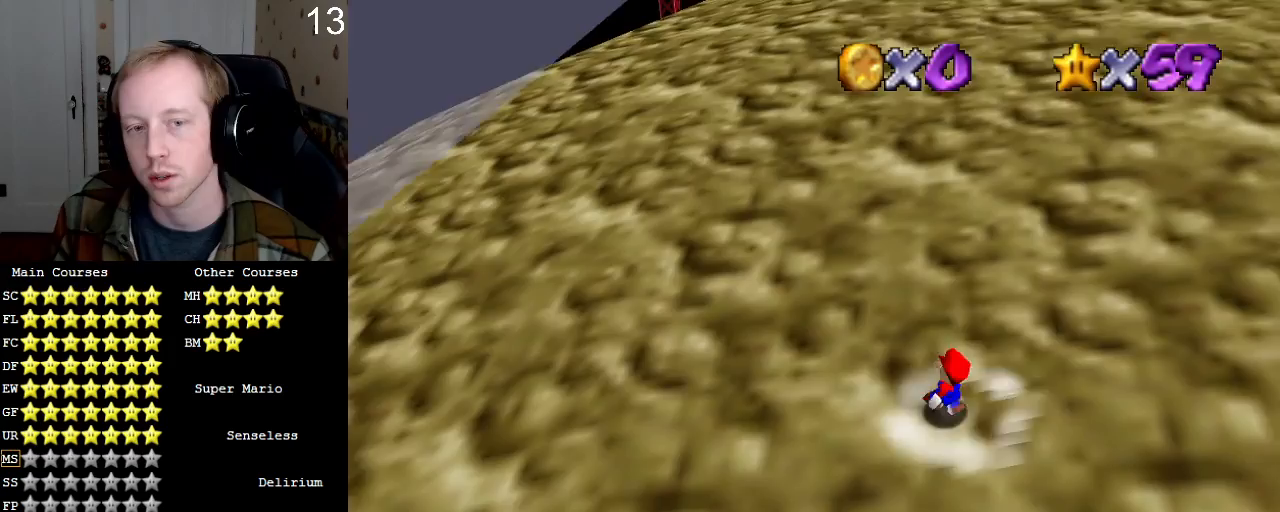
{"dt_ms": 500, "buttons": ["CROSS"], "left_stick": "right", "right_stick": "center"}
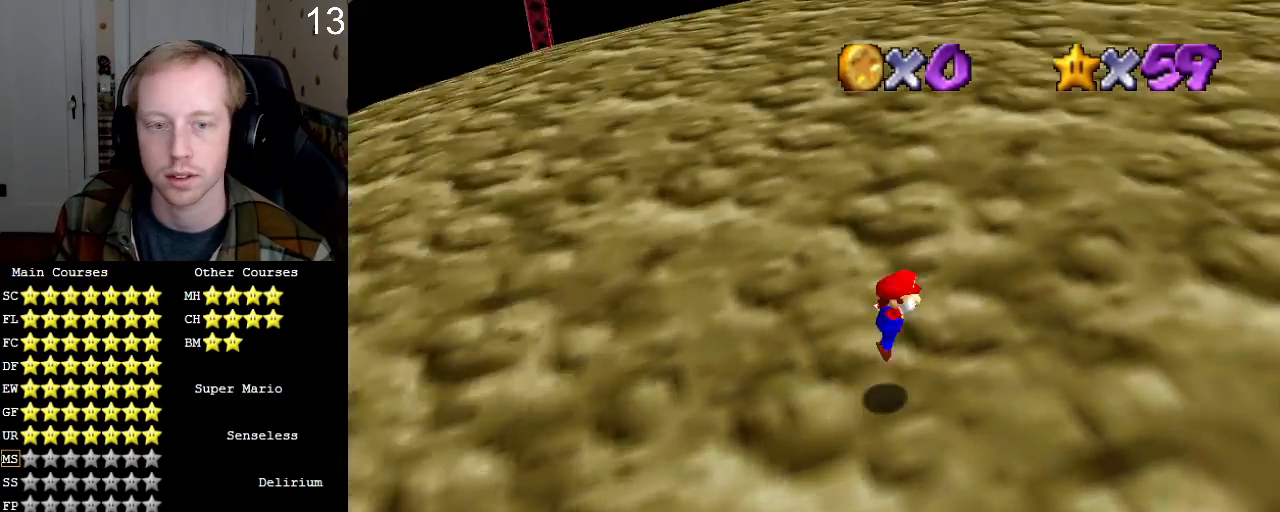
{"dt_ms": 500, "buttons": ["CROSS"], "left_stick": "up-right", "right_stick": "center", "events": [[33, "L1", "down"], [33, "left_stick", "up-right"], [67, "CROSS", "up"], [133, "L1", "up"], [400, "SQUARE", "down"], [467, "SQUARE", "up"], [500, "CROSS", "down"]]}
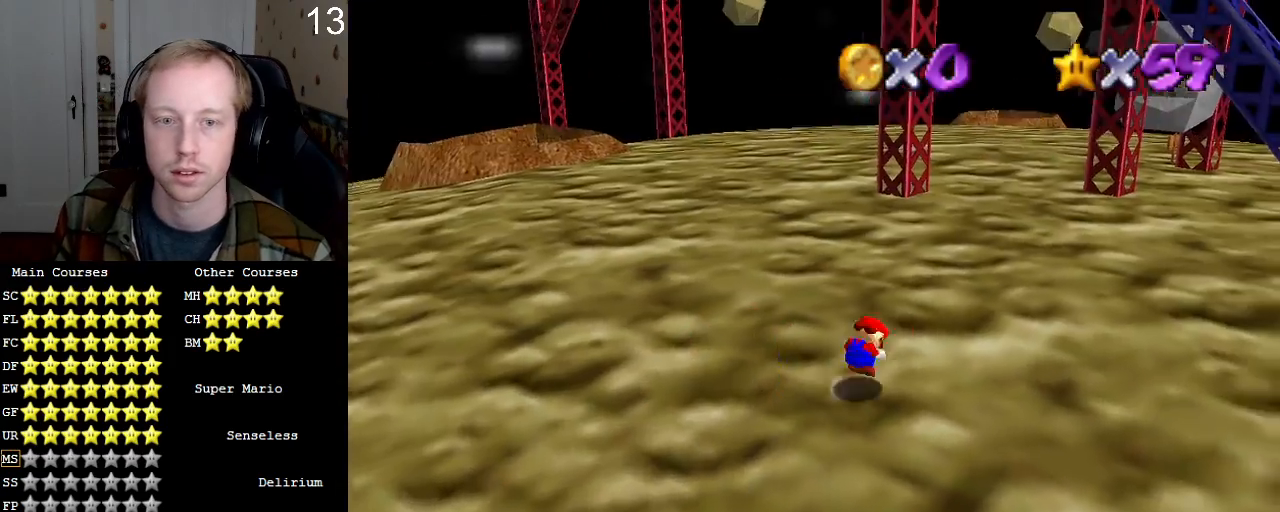
{"dt_ms": 500, "buttons": ["SQUARE"], "left_stick": "up", "right_stick": "center", "events": [[33, "SQUARE", "down"], [300, "CROSS", "up"], [300, "SQUARE", "up"], [367, "left_stick", "up"], [500, "SQUARE", "down"]]}
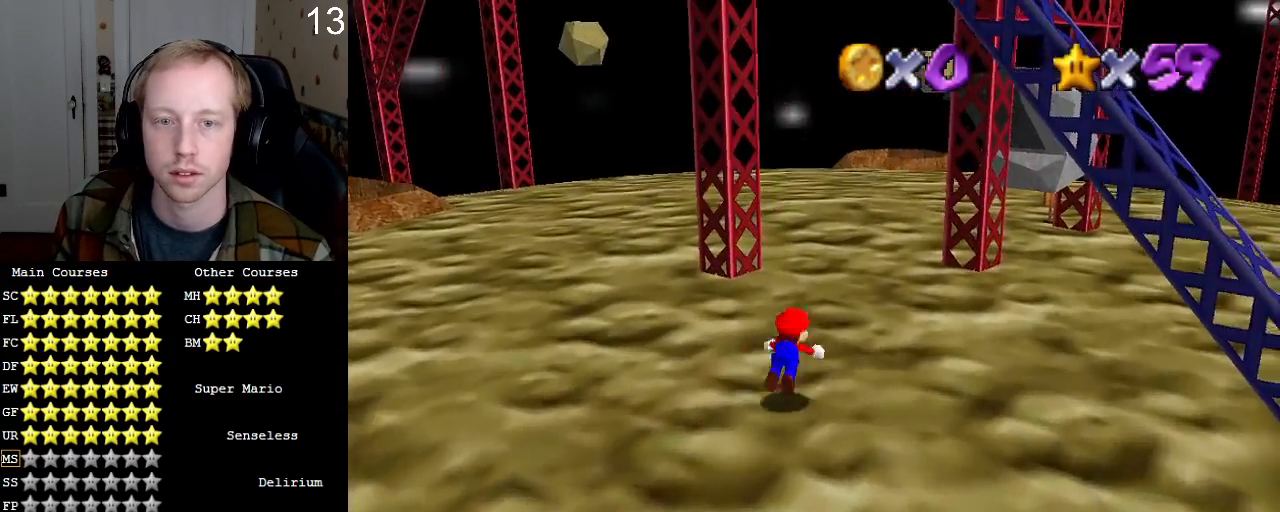
{"dt_ms": 500, "buttons": ["CROSS", "SQUARE"], "left_stick": "left", "right_stick": "center", "events": [[133, "SQUARE", "up"], [367, "CROSS", "down"], [400, "left_stick", "left"], [433, "CROSS", "up"], [500, "CROSS", "down"], [500, "SQUARE", "down"]]}
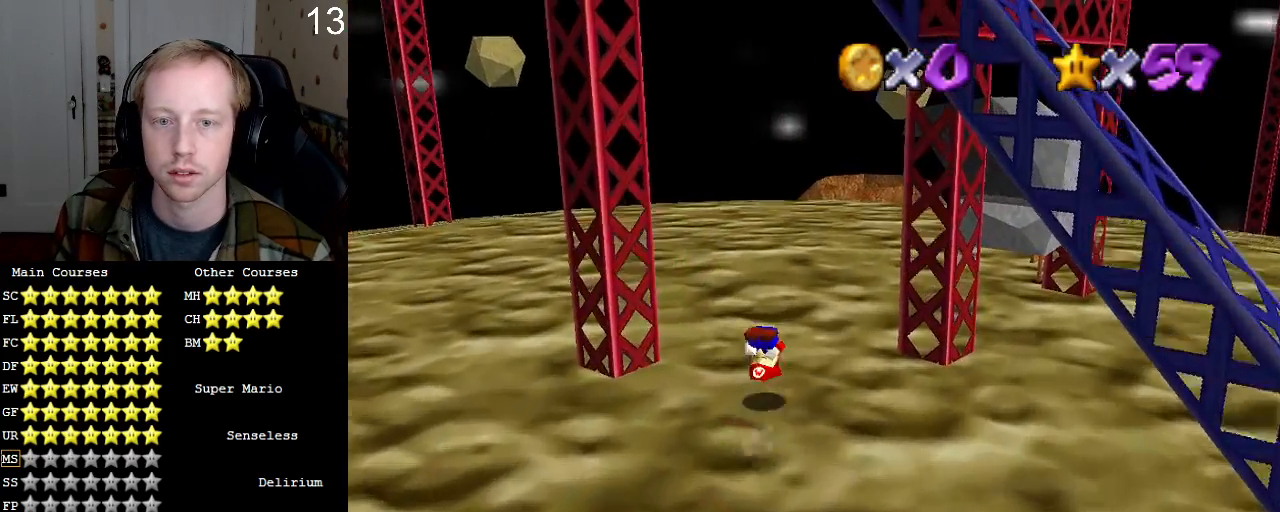
{"dt_ms": 500, "buttons": [], "left_stick": "left", "right_stick": "center", "events": [[67, "left_stick", "up-left"], [133, "CROSS", "up"], [133, "SQUARE", "up"], [300, "left_stick", "up"], [500, "left_stick", "left"]]}
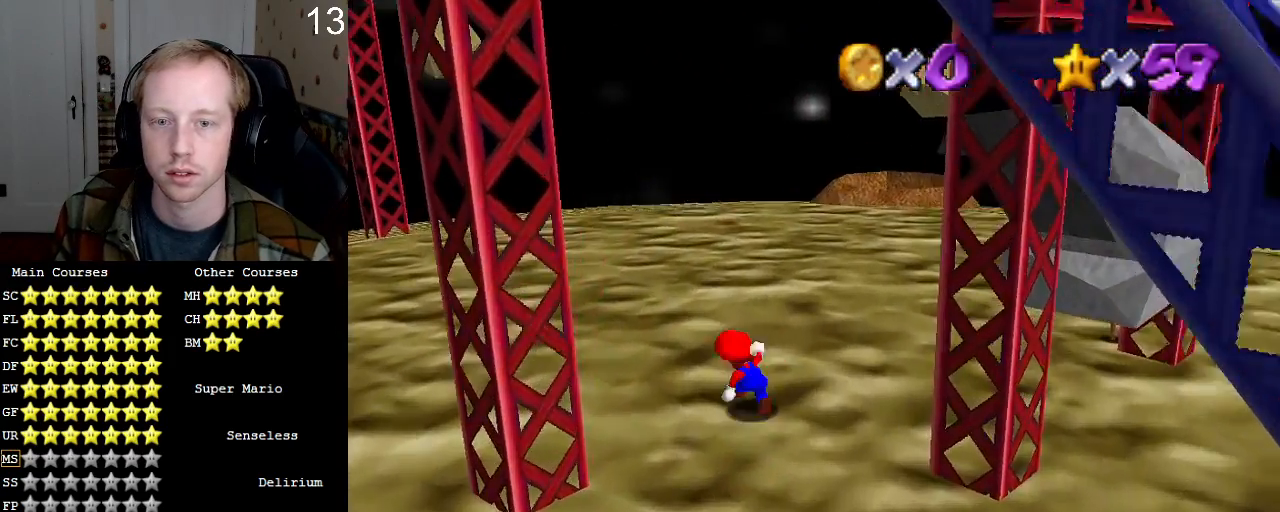
{"dt_ms": 500, "buttons": [], "left_stick": "down-right", "right_stick": "center", "events": [[33, "left_stick", "down-left"], [367, "left_stick", "down"], [467, "left_stick", "down-right"]]}
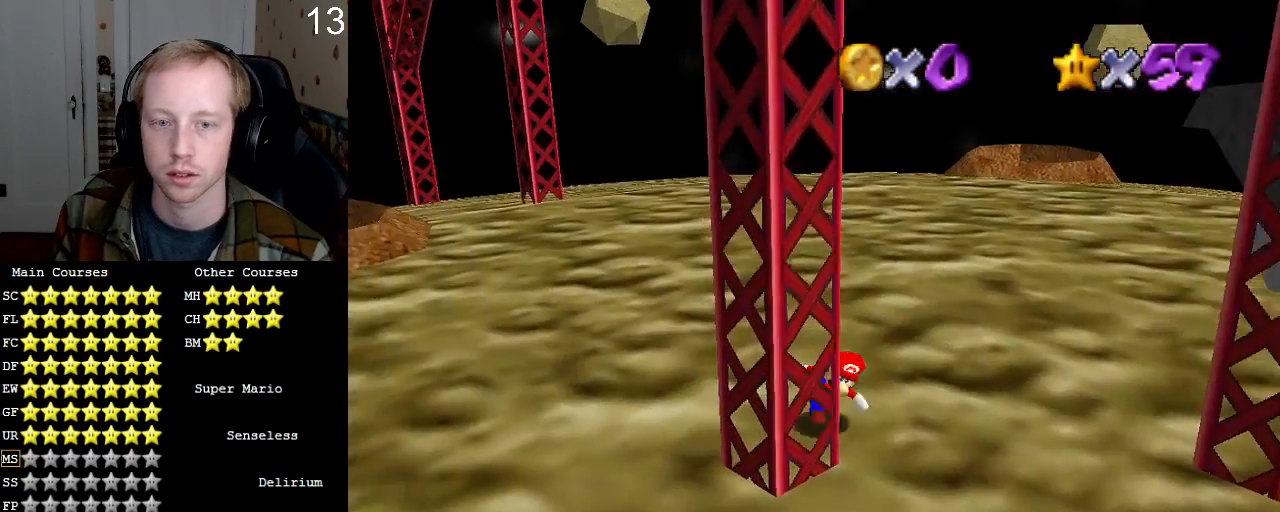
{"dt_ms": 500, "buttons": [], "left_stick": "up", "right_stick": "center", "events": [[133, "left_stick", "up"]]}
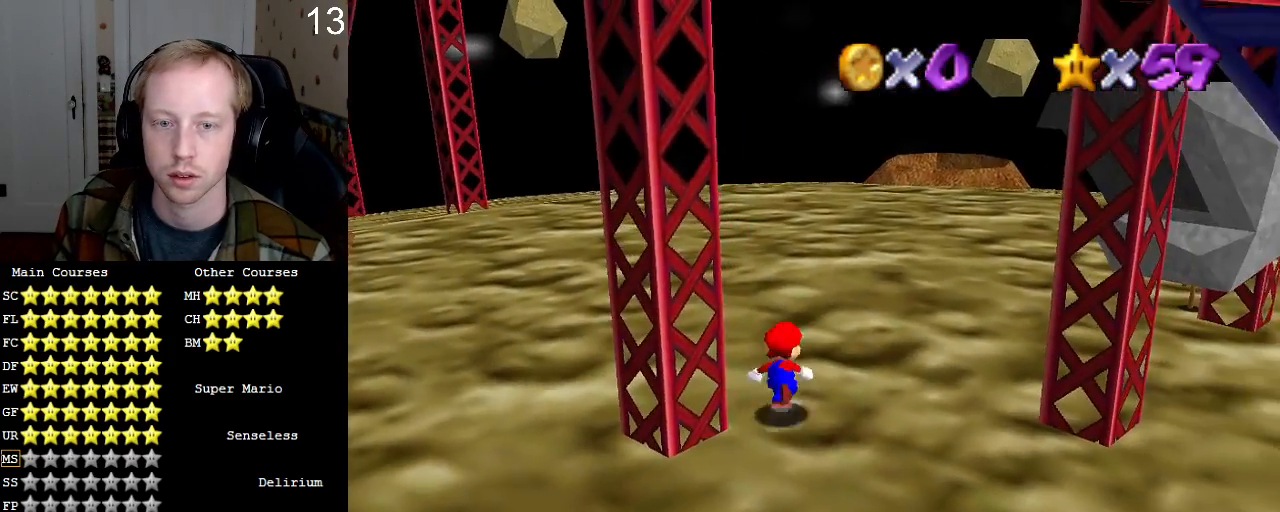
{"dt_ms": 500, "buttons": [], "left_stick": "down-left", "right_stick": "center", "events": [[500, "left_stick", "down-left"]]}
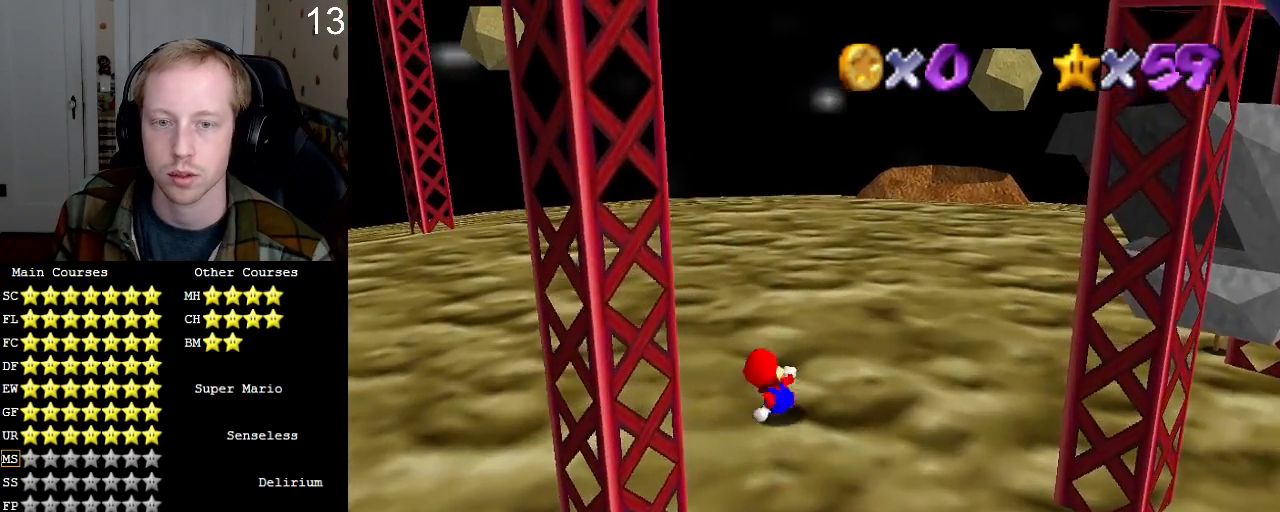
{"dt_ms": 500, "buttons": ["CROSS"], "left_stick": "down-left", "right_stick": "center"}
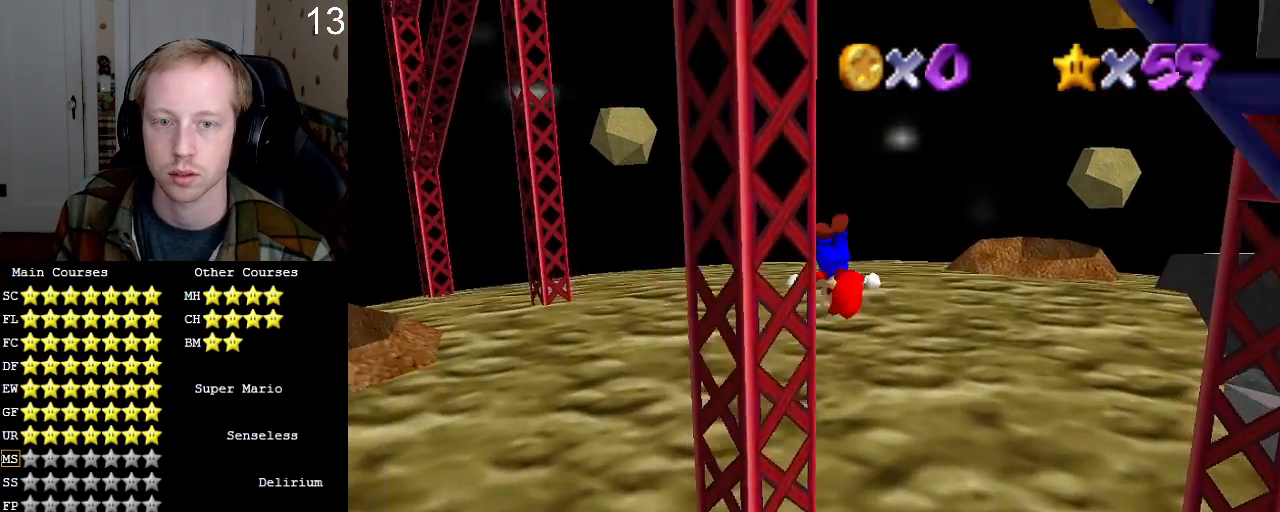
{"dt_ms": 1000, "buttons": ["CROSS"], "left_stick": "down-right", "right_stick": "center"}
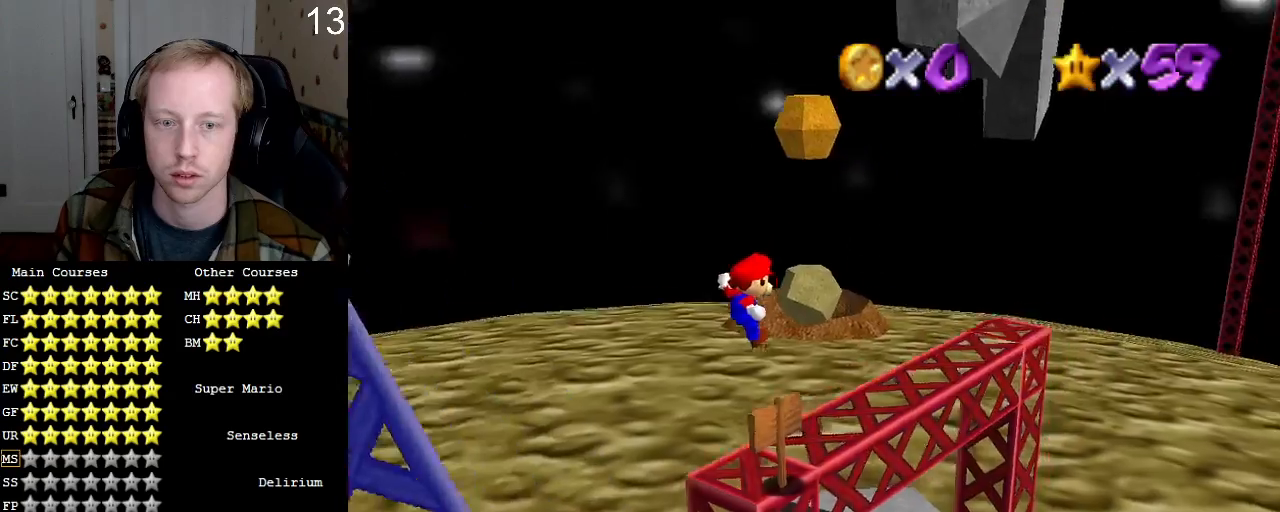
{"dt_ms": 500, "buttons": ["CROSS", "R1"], "left_stick": "down-left", "right_stick": "center", "events": [[167, "CROSS", "up"], [300, "left_stick", "left"], [333, "CROSS", "down"], [400, "R1", "down"], [500, "left_stick", "down-left"]]}
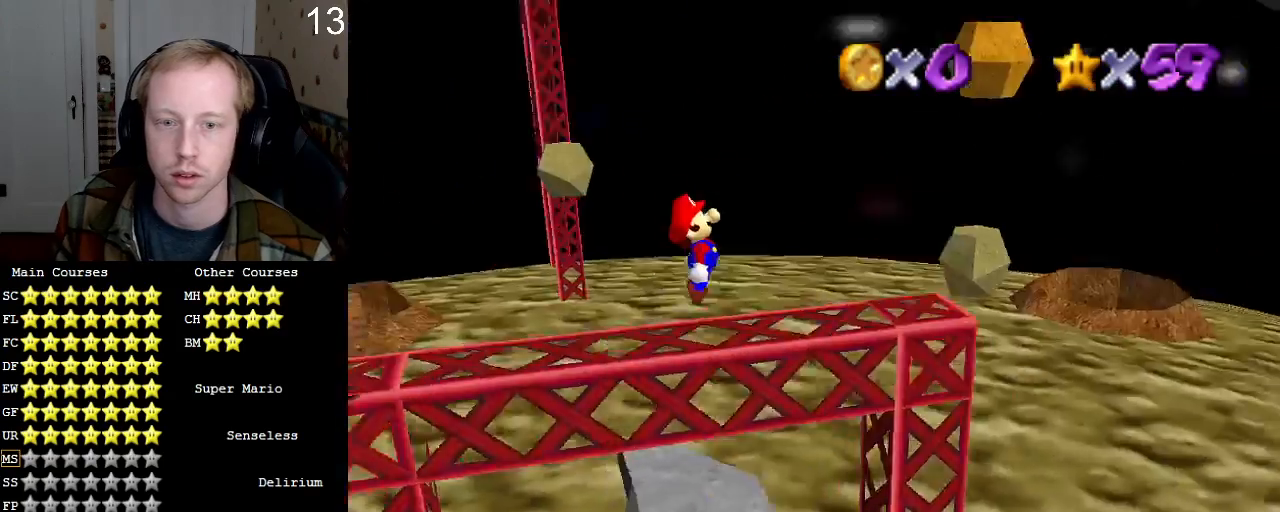
{"dt_ms": 500, "buttons": ["CROSS"], "left_stick": "left", "right_stick": "center", "events": [[67, "R1", "up"], [200, "left_stick", "left"]]}
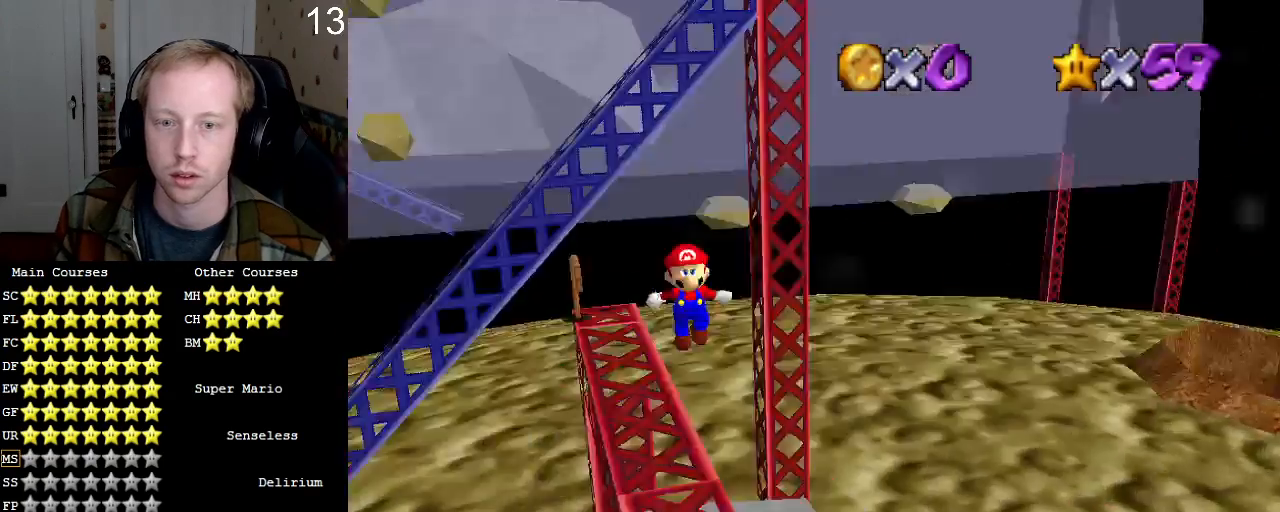
{"dt_ms": 500, "buttons": ["CROSS"], "left_stick": "center", "right_stick": "center", "events": [[100, "CROSS", "up"], [167, "left_stick", "center"], [500, "CROSS", "down"]]}
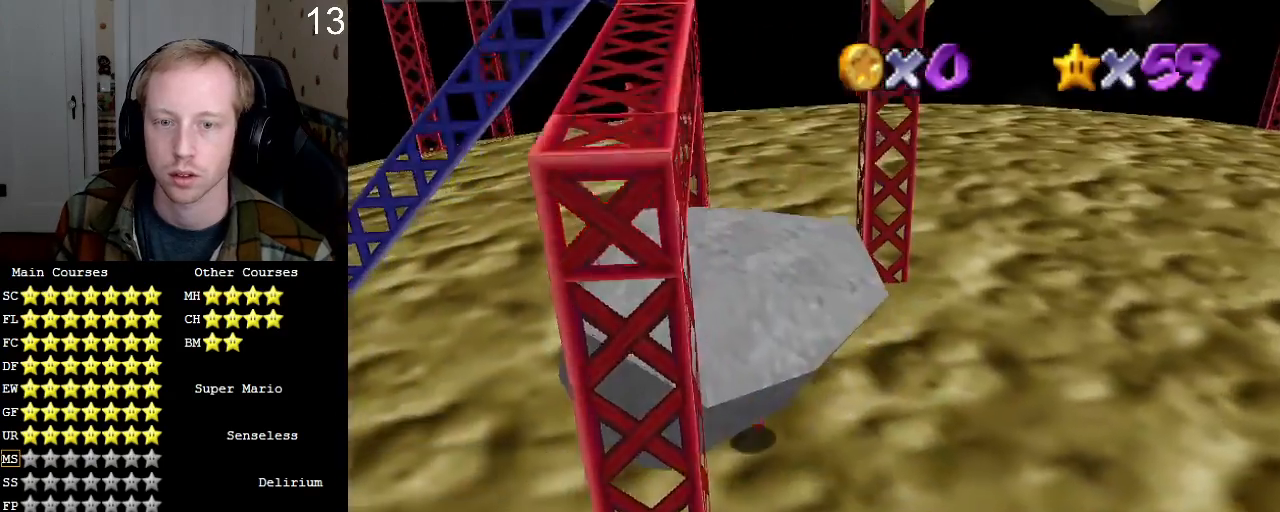
{"dt_ms": 500, "buttons": [], "left_stick": "right", "right_stick": "center"}
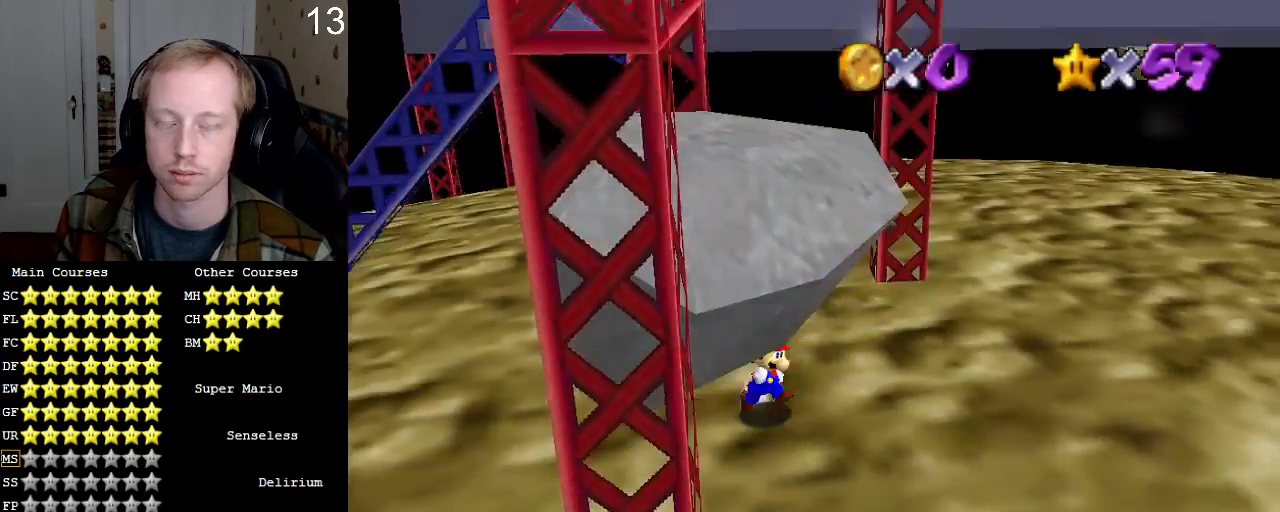
{"dt_ms": 500, "buttons": [], "left_stick": "down", "right_stick": "center", "events": [[133, "left_stick", "down-right"], [267, "left_stick", "down"]]}
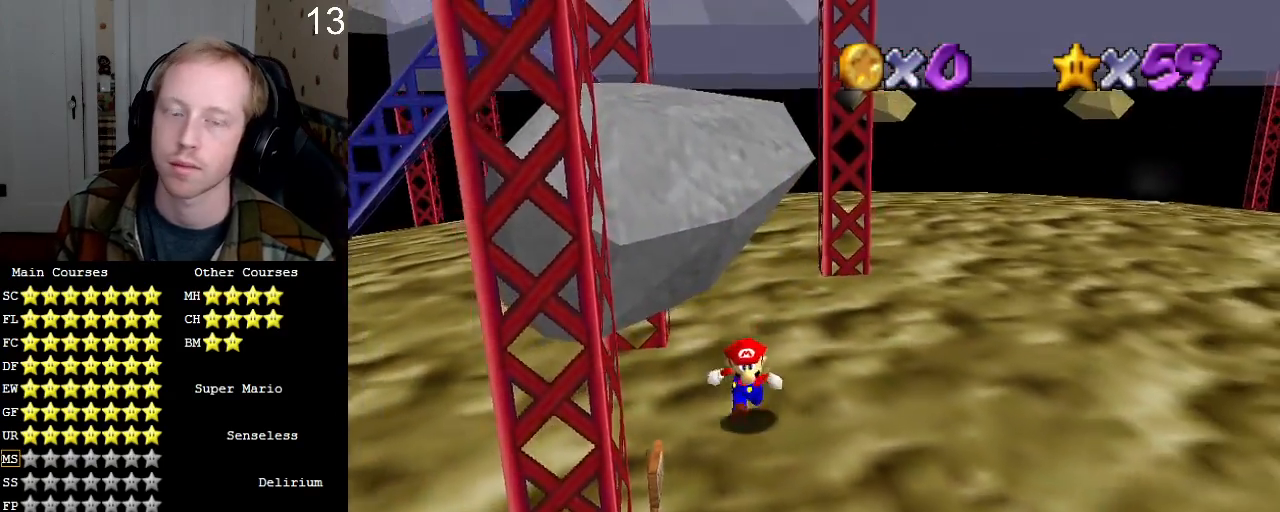
{"dt_ms": 500, "buttons": ["CROSS"], "left_stick": "up-left", "right_stick": "center", "events": [[300, "left_stick", "right"], [400, "left_stick", "up-left"], [433, "CROSS", "down"]]}